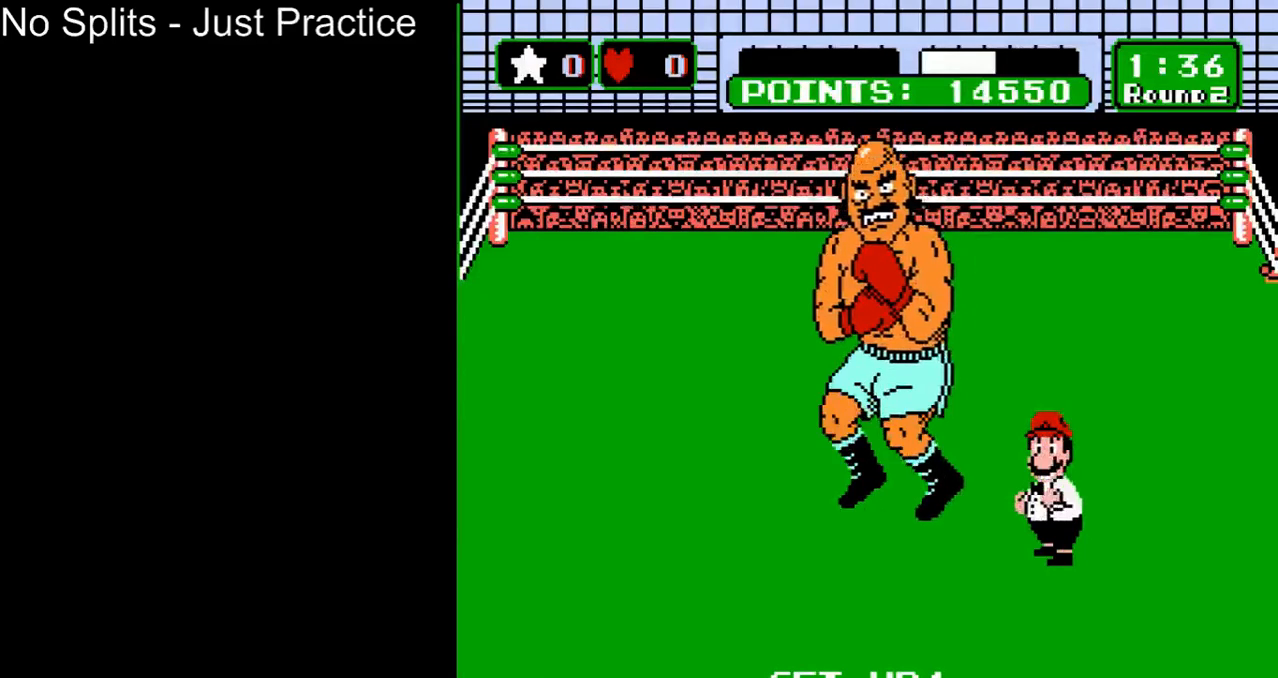
Gameplay with a controller (Nintendo layout); each line is a JSON object with the inputs held at the frame after it. "events" lists button and stick changes between this image and that frame as [ms after this image, input, new state], when the widget could be followed in between. Not read: L3 R3.
{"buttons": ["A", "DPAD_LEFT"], "events": [[367, "B", "down"], [400, "DPAD_RIGHT", "down"], [433, "A", "down"], [433, "DPAD_UP", "down"], [467, "B", "up"], [500, "DPAD_LEFT", "down"], [500, "DPAD_RIGHT", "up"], [500, "DPAD_UP", "up"]]}
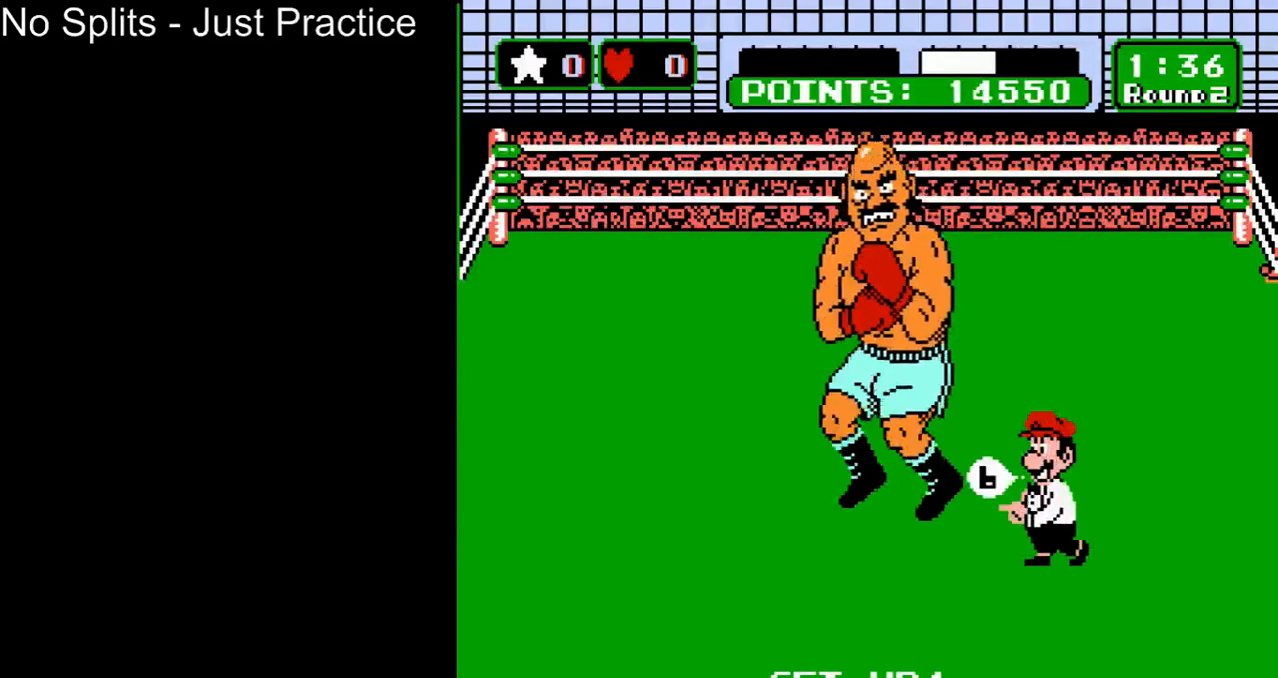
{"buttons": ["A", "B", "DPAD_LEFT"], "events": [[33, "A", "up"], [67, "DPAD_LEFT", "up"], [100, "B", "down"], [100, "DPAD_UP", "down"], [133, "DPAD_RIGHT", "down"], [167, "DPAD_RIGHT", "up"], [200, "DPAD_UP", "up"], [267, "A", "down"], [333, "B", "up"], [367, "DPAD_UP", "down"], [400, "A", "up"], [400, "DPAD_LEFT", "down"], [433, "B", "down"], [467, "DPAD_UP", "up"], [500, "A", "down"]]}
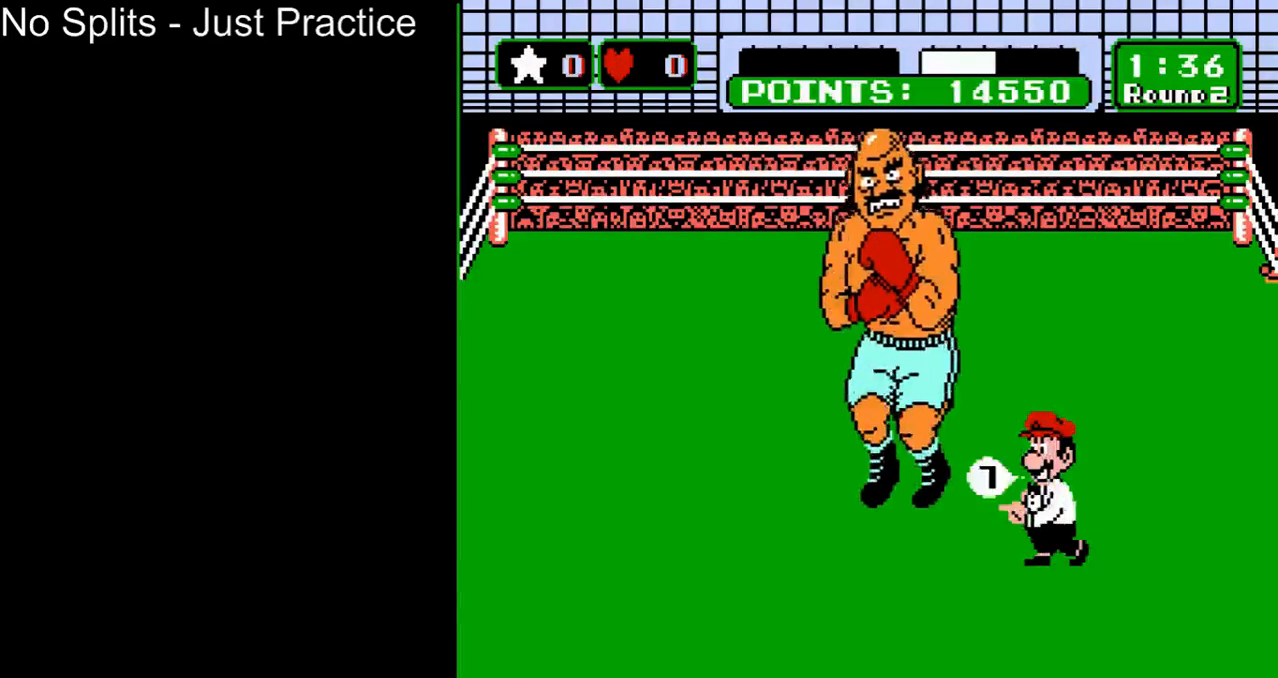
{"buttons": ["A"], "events": [[33, "B", "up"], [33, "DPAD_LEFT", "up"], [33, "DPAD_UP", "down"], [67, "DPAD_RIGHT", "down"], [100, "A", "up"], [100, "B", "down"], [133, "DPAD_LEFT", "down"], [133, "DPAD_RIGHT", "up"], [133, "DPAD_UP", "up"], [167, "A", "down"], [200, "B", "up"], [200, "DPAD_LEFT", "up"], [233, "DPAD_RIGHT", "down"], [267, "A", "up"], [267, "B", "down"], [267, "DPAD_RIGHT", "up"], [300, "A", "down"], [300, "DPAD_LEFT", "down"], [333, "DPAD_LEFT", "up"], [367, "B", "up"], [367, "DPAD_RIGHT", "down"], [400, "A", "up"], [400, "B", "down"], [400, "DPAD_UP", "down"], [467, "A", "down"], [467, "DPAD_RIGHT", "up"], [500, "B", "up"], [500, "DPAD_UP", "up"]]}
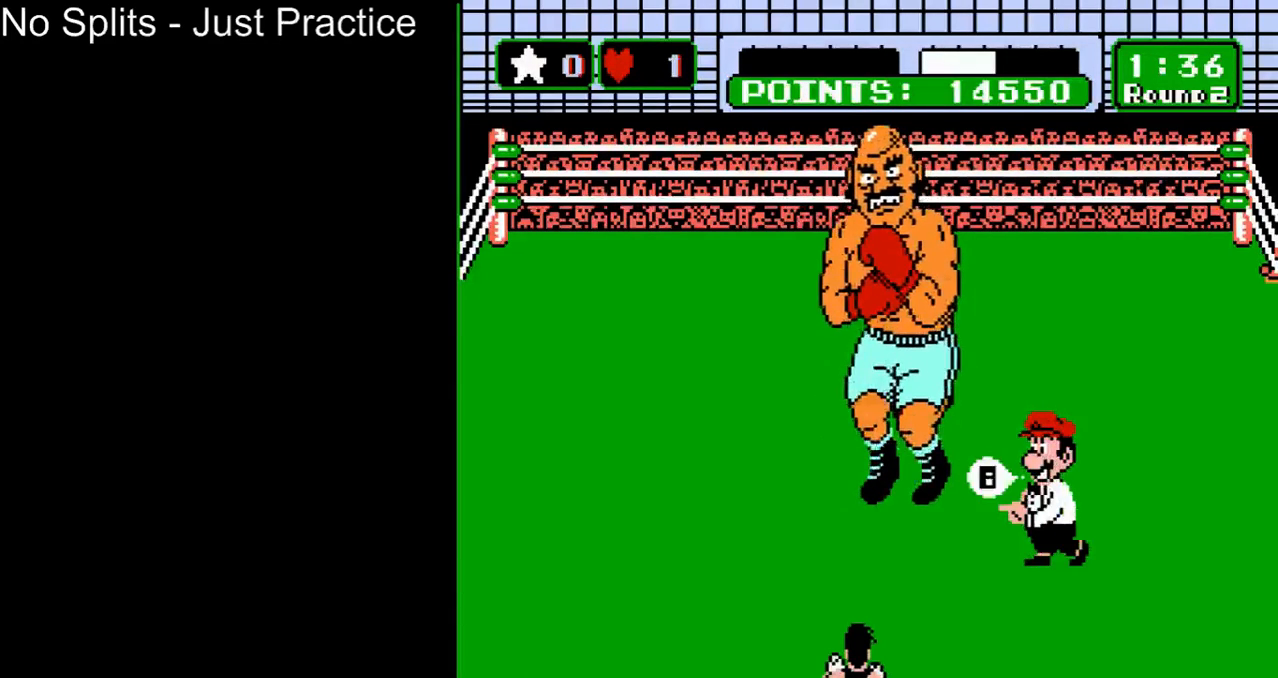
{"buttons": [], "events": [[67, "A", "up"], [67, "B", "down"], [100, "DPAD_RIGHT", "down"], [100, "DPAD_UP", "down"], [133, "A", "down"], [167, "B", "up"], [200, "DPAD_LEFT", "down"], [200, "DPAD_RIGHT", "up"], [233, "A", "up"], [233, "B", "down"], [233, "DPAD_UP", "up"], [267, "DPAD_LEFT", "up"], [300, "DPAD_UP", "down"], [333, "A", "down"], [367, "B", "up"], [367, "DPAD_LEFT", "down"], [367, "DPAD_UP", "up"], [433, "A", "up"], [467, "DPAD_LEFT", "up"]]}
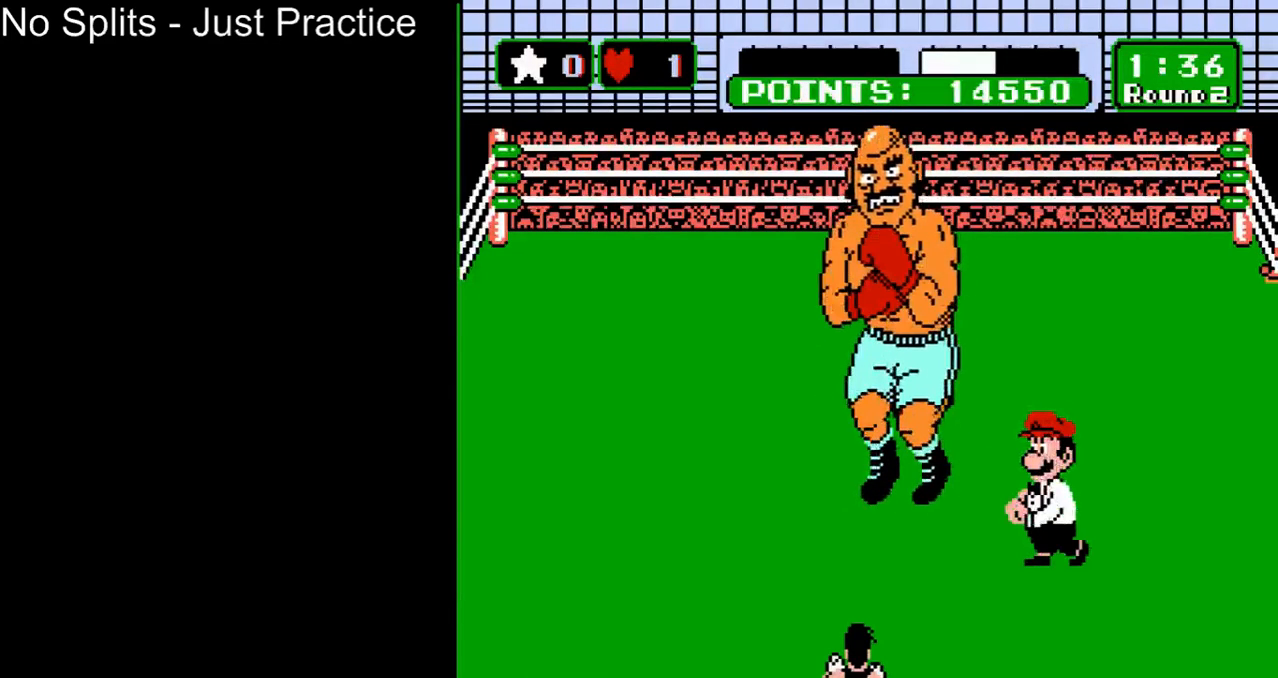
{"buttons": [], "events": []}
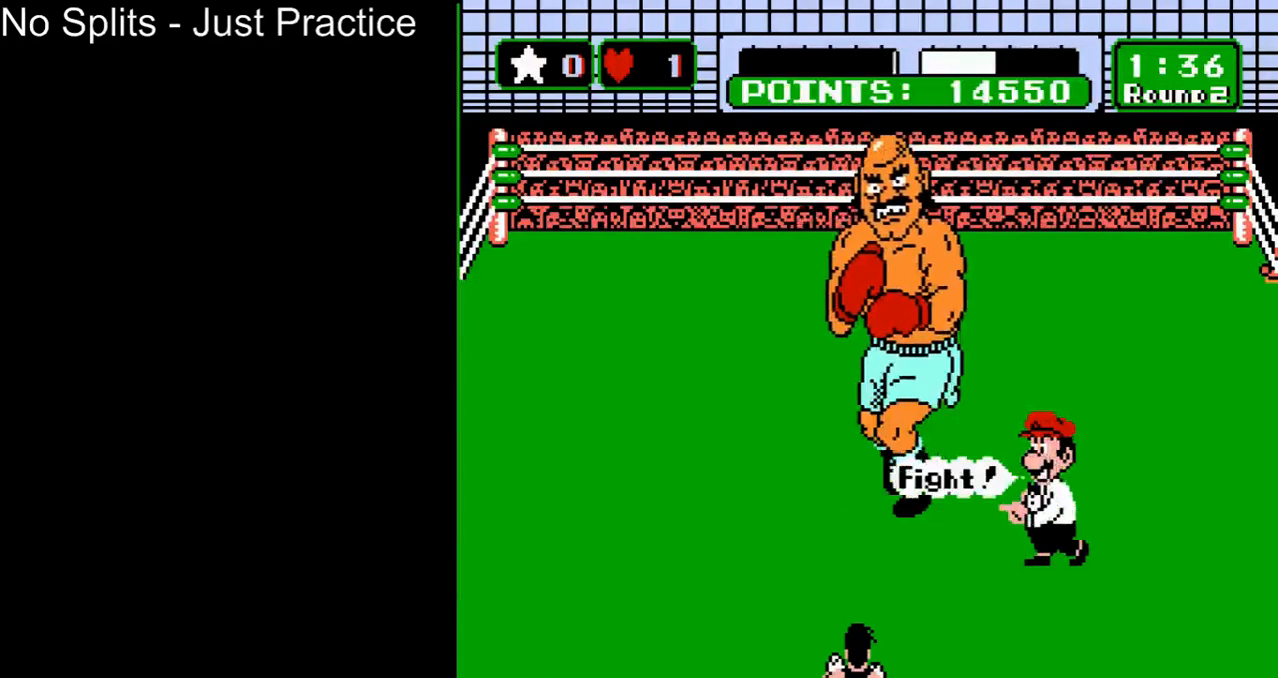
{"buttons": [], "events": []}
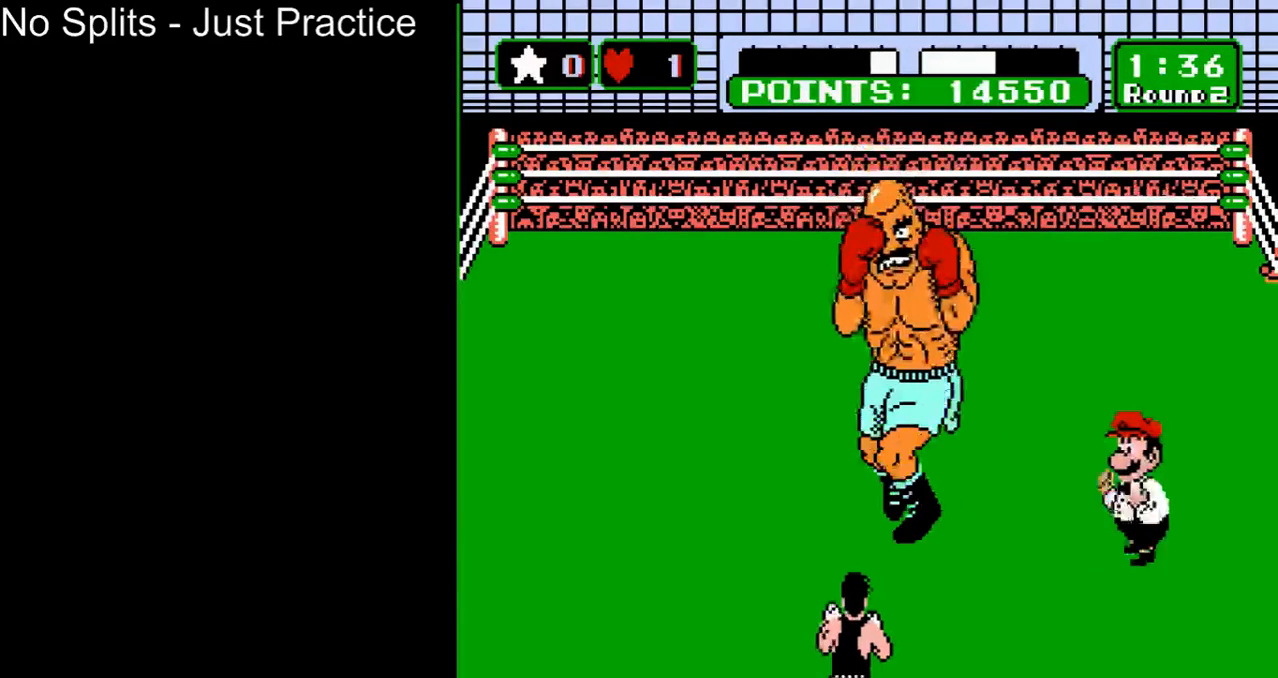
{"buttons": [], "events": []}
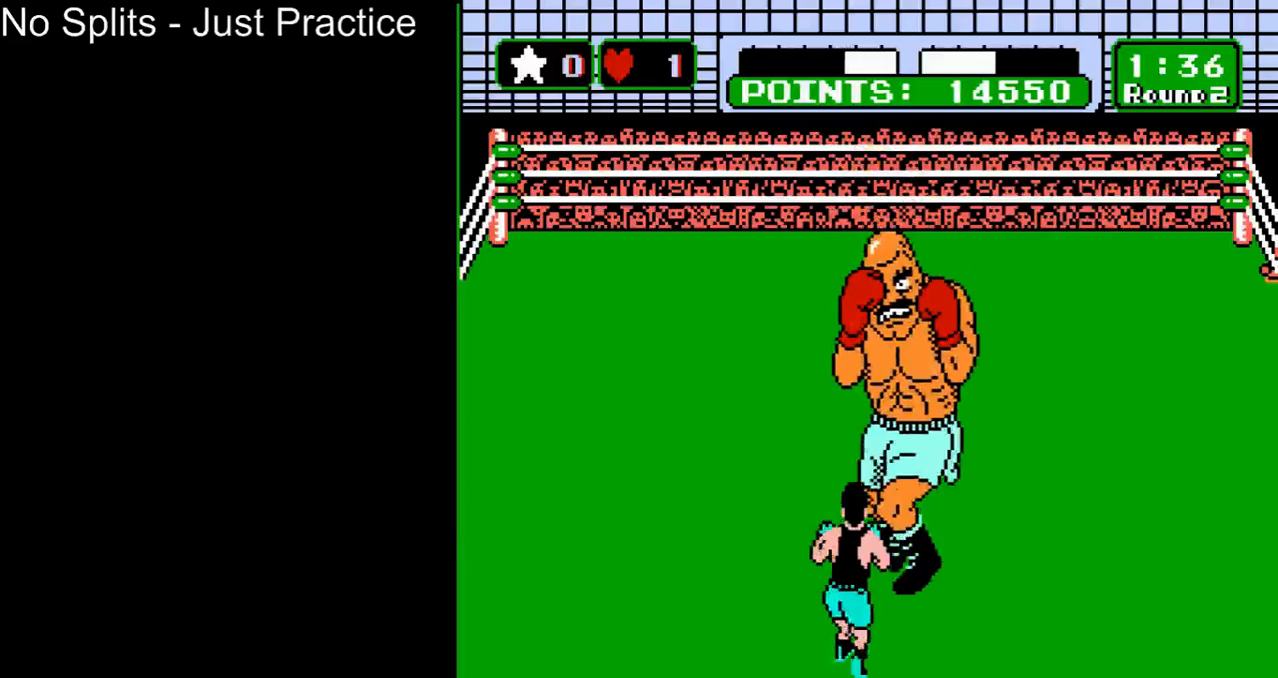
{"buttons": ["DPAD_RIGHT"], "events": [[33, "DPAD_RIGHT", "down"]]}
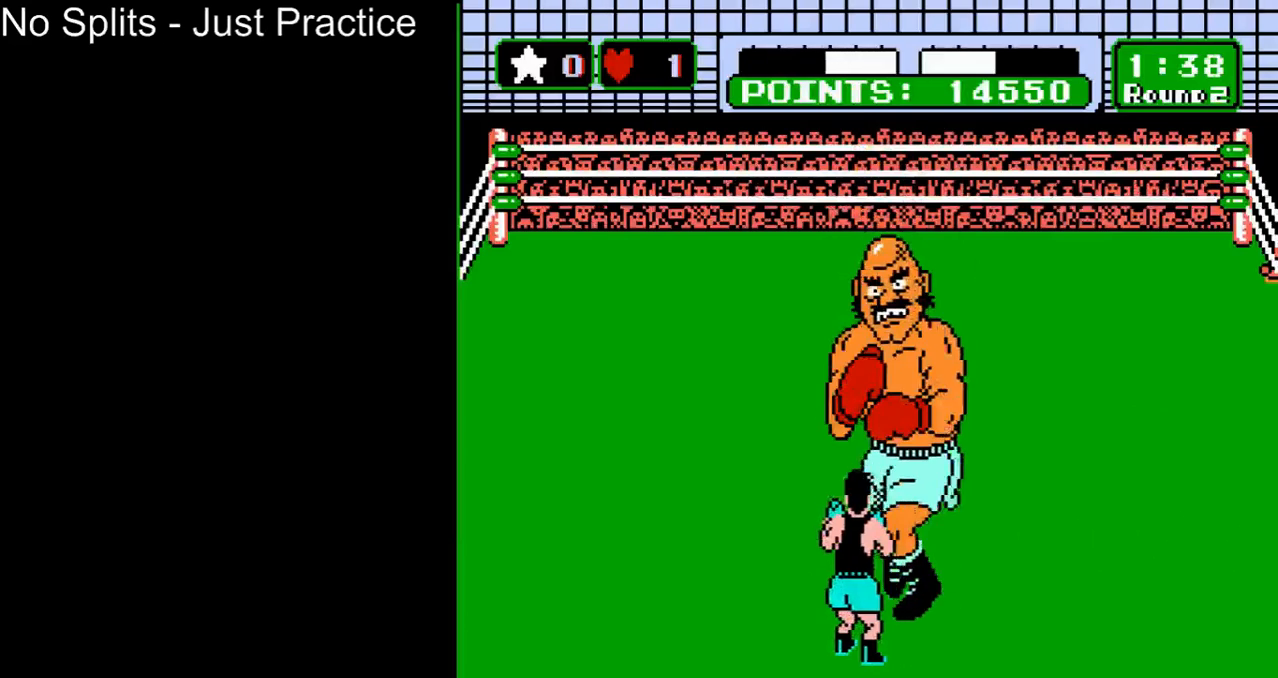
{"buttons": ["DPAD_RIGHT"], "events": [[133, "DPAD_RIGHT", "up"], [367, "DPAD_RIGHT", "down"]]}
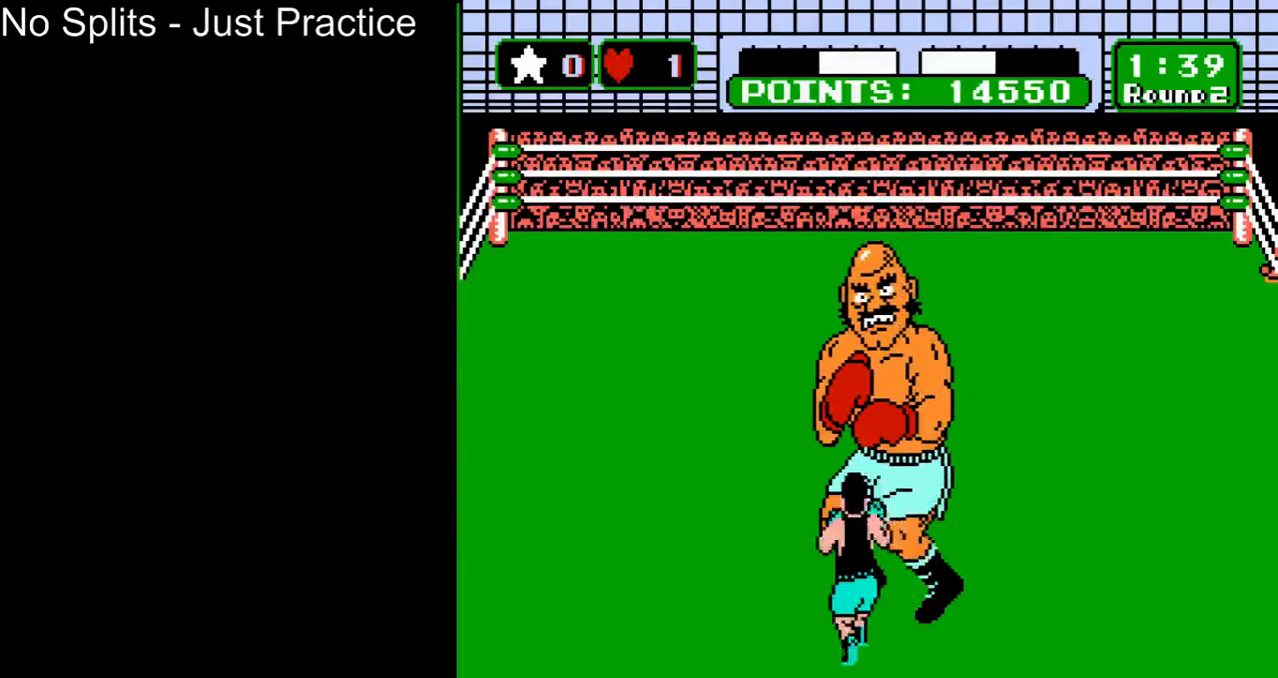
{"buttons": ["B", "DPAD_UP"], "events": [[167, "DPAD_RIGHT", "up"], [233, "B", "down"], [233, "DPAD_UP", "down"]]}
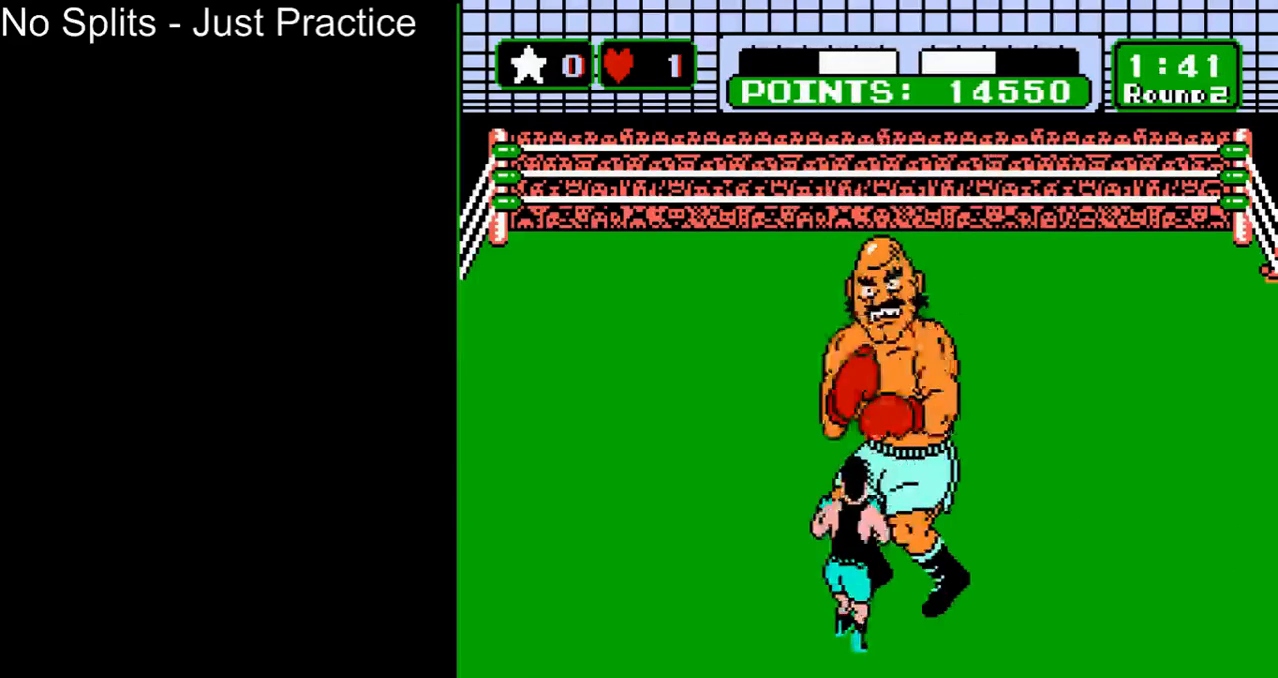
{"buttons": [], "events": [[200, "B", "up"], [200, "DPAD_UP", "up"]]}
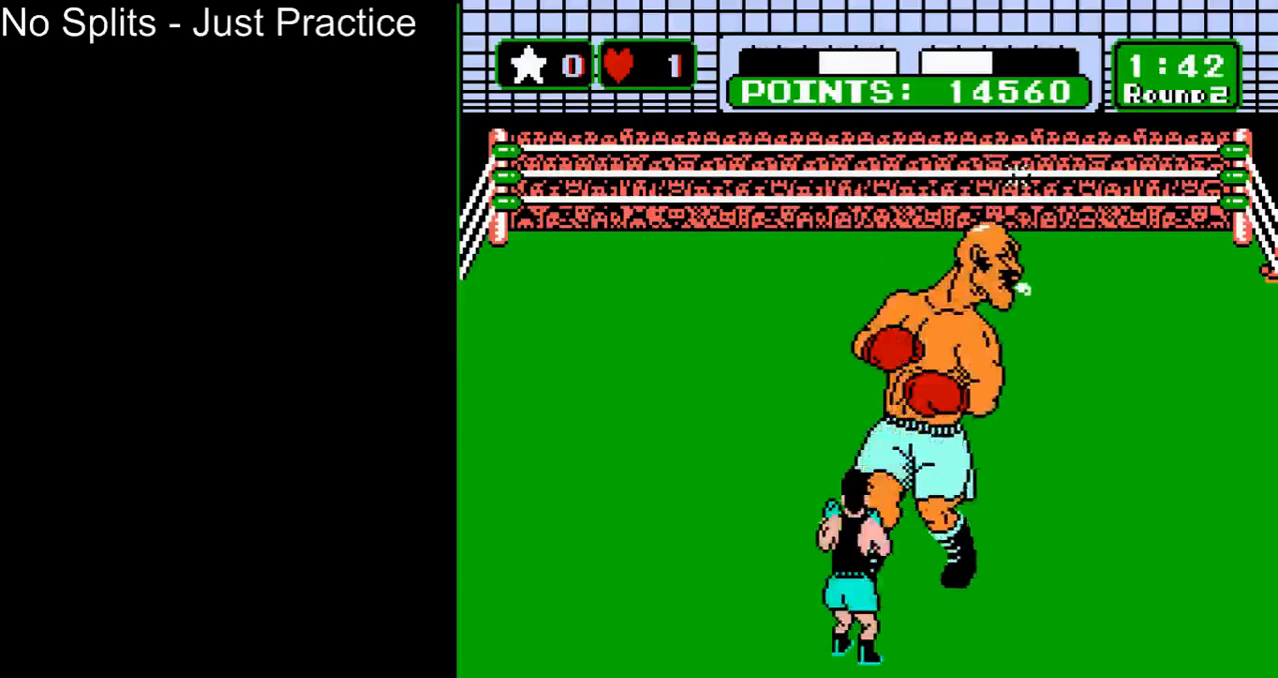
{"buttons": ["START"], "events": [[233, "START", "down"]]}
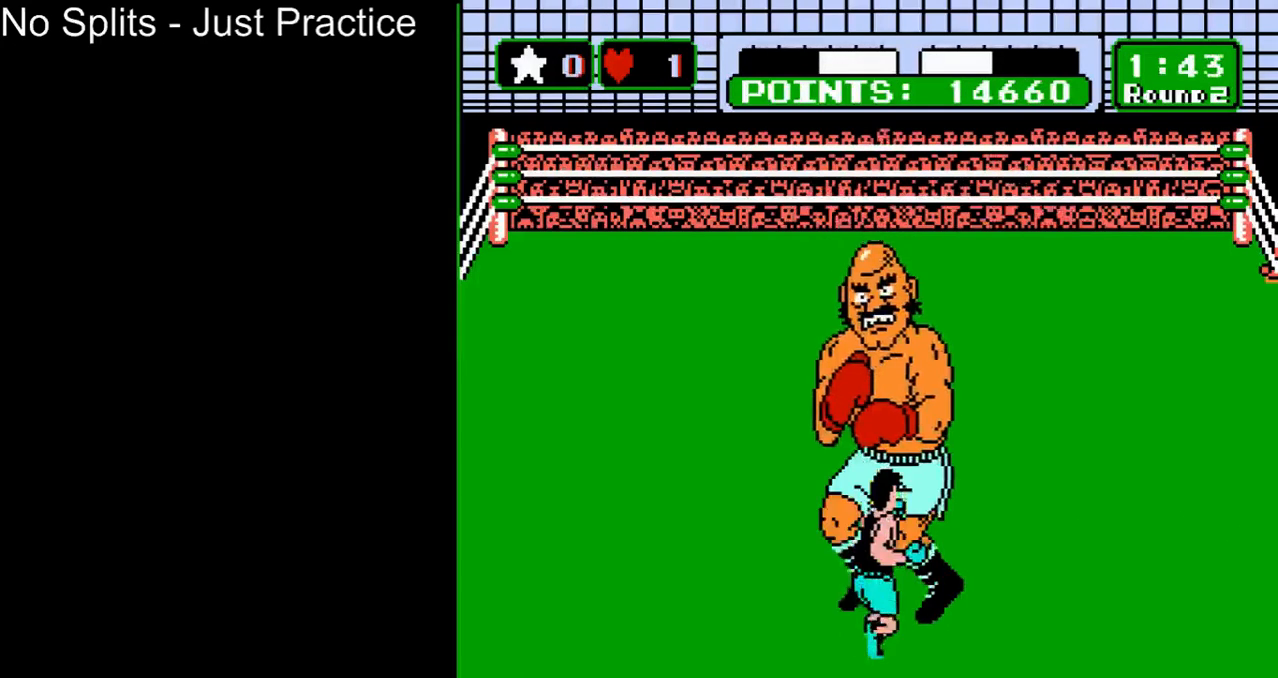
{"buttons": [], "events": [[467, "START", "up"]]}
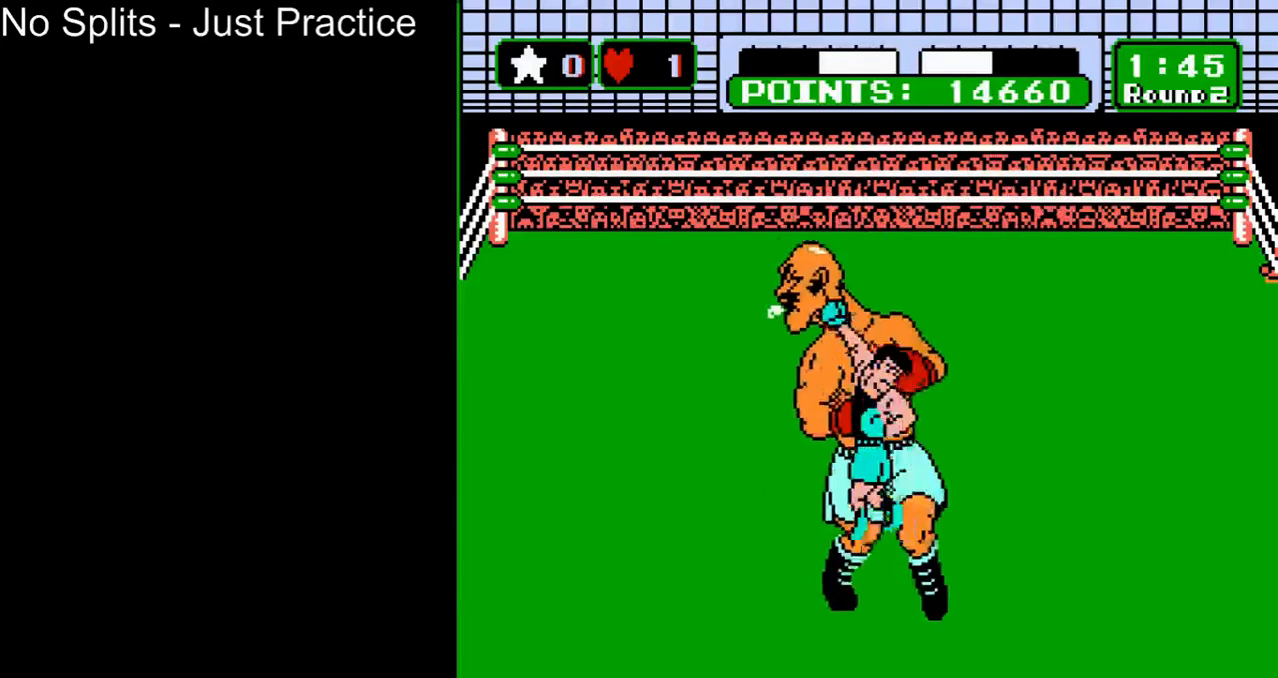
{"buttons": ["DPAD_LEFT"], "events": [[233, "DPAD_LEFT", "down"]]}
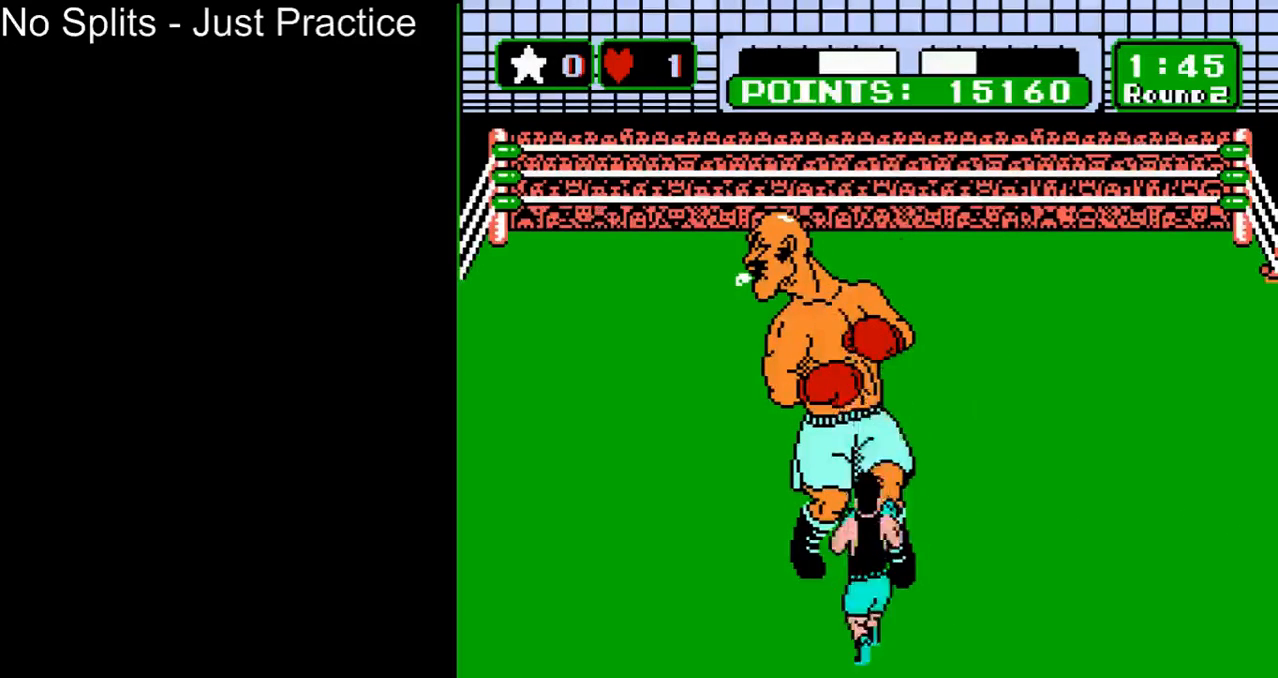
{"buttons": [], "events": [[133, "DPAD_LEFT", "up"]]}
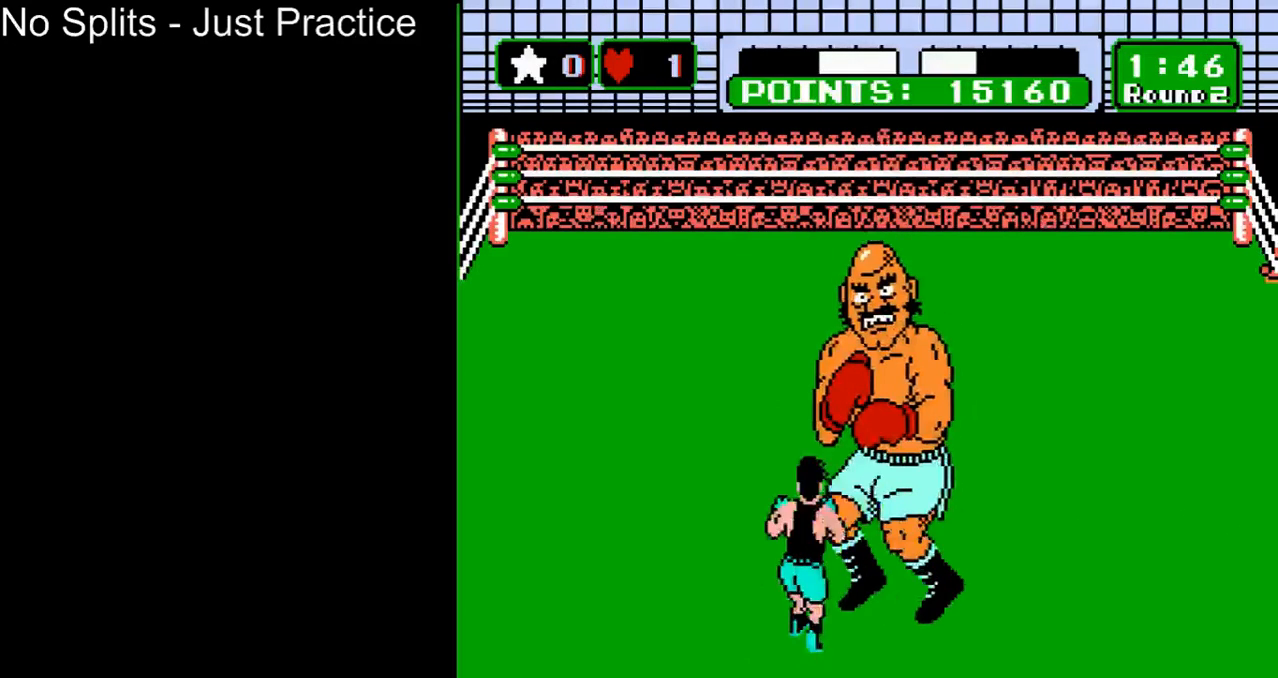
{"buttons": [], "events": [[133, "DPAD_UP", "down"], [167, "B", "down"], [467, "B", "up"], [500, "DPAD_UP", "up"]]}
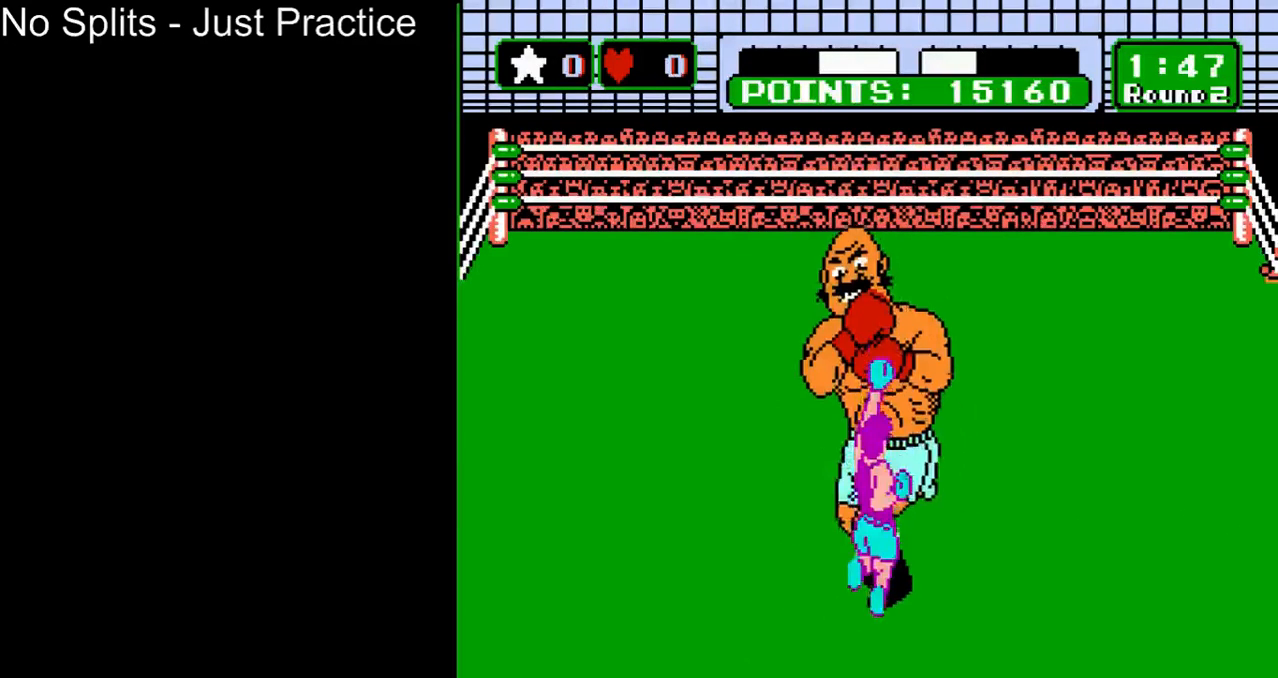
{"buttons": [], "events": []}
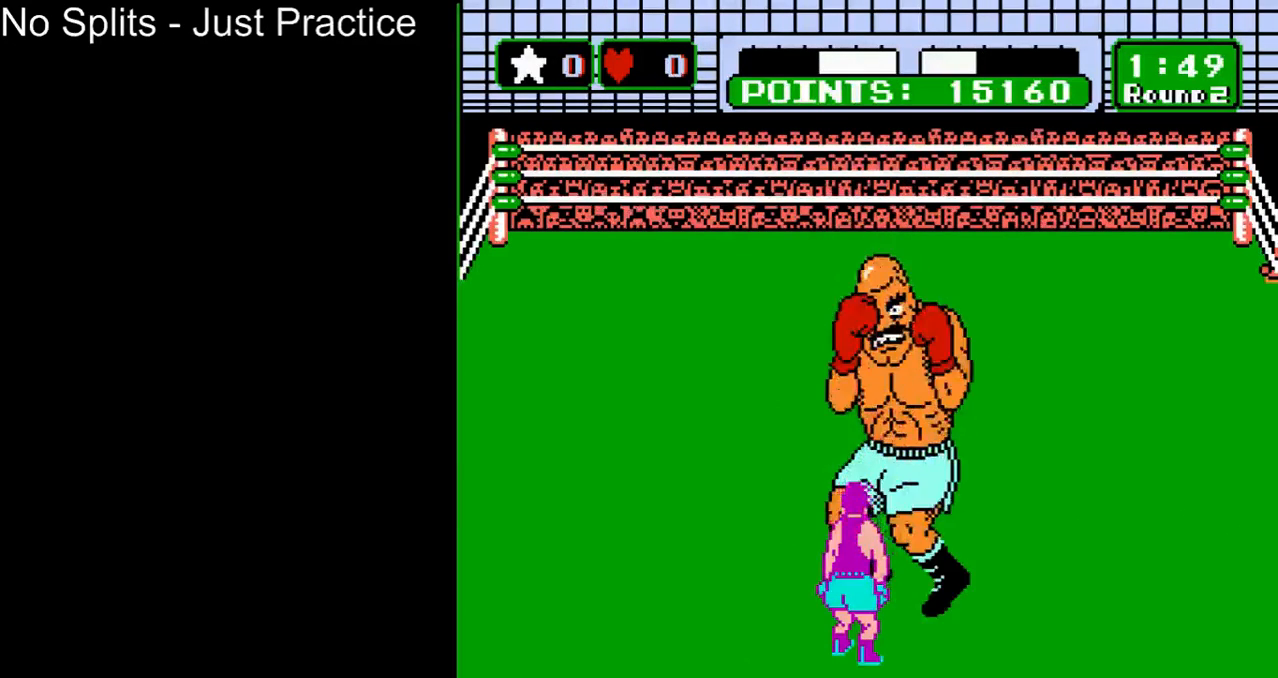
{"buttons": ["DPAD_UP"], "events": [[233, "DPAD_LEFT", "down"], [400, "DPAD_LEFT", "up"], [433, "DPAD_UP", "down"]]}
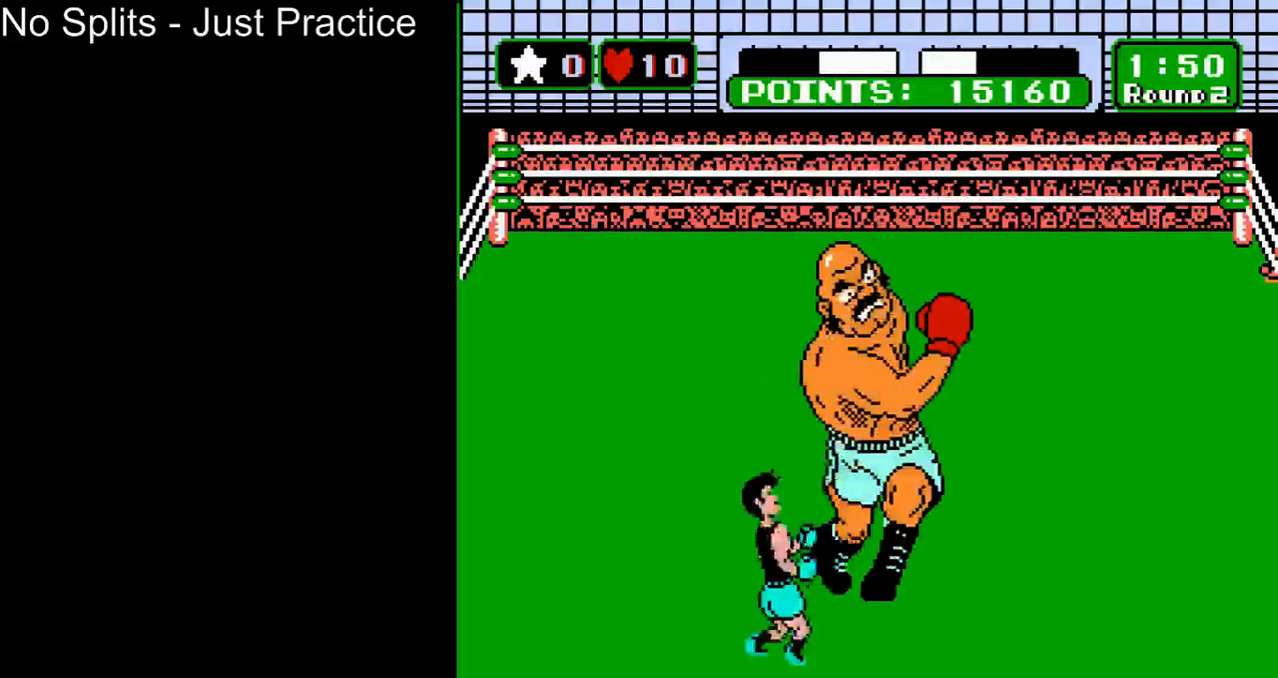
{"buttons": [], "events": [[100, "DPAD_UP", "up"]]}
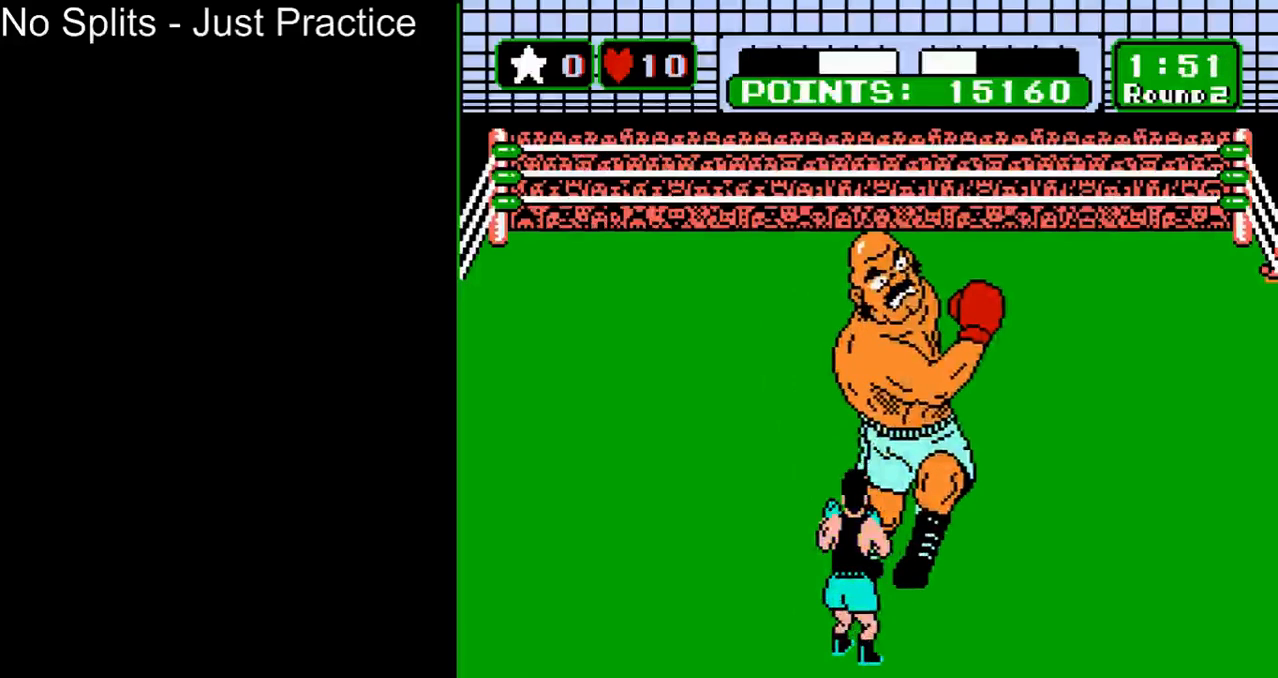
{"buttons": [], "events": []}
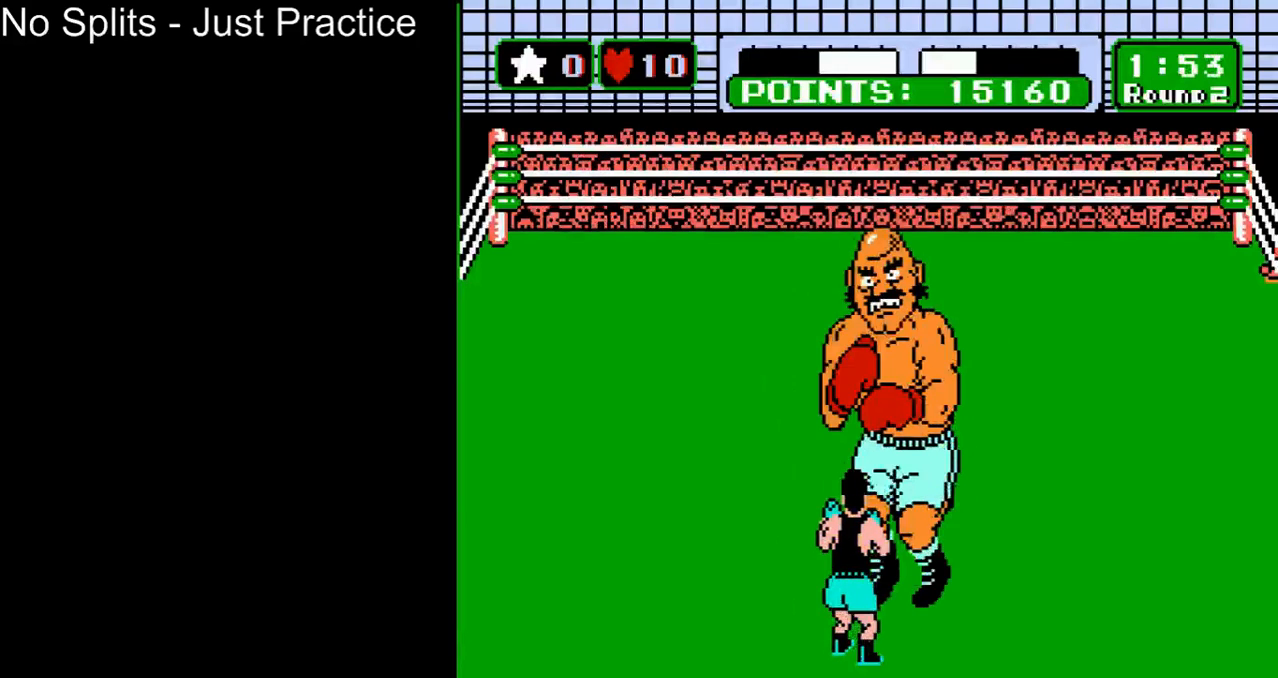
{"buttons": ["DPAD_UP"], "events": [[467, "DPAD_UP", "down"]]}
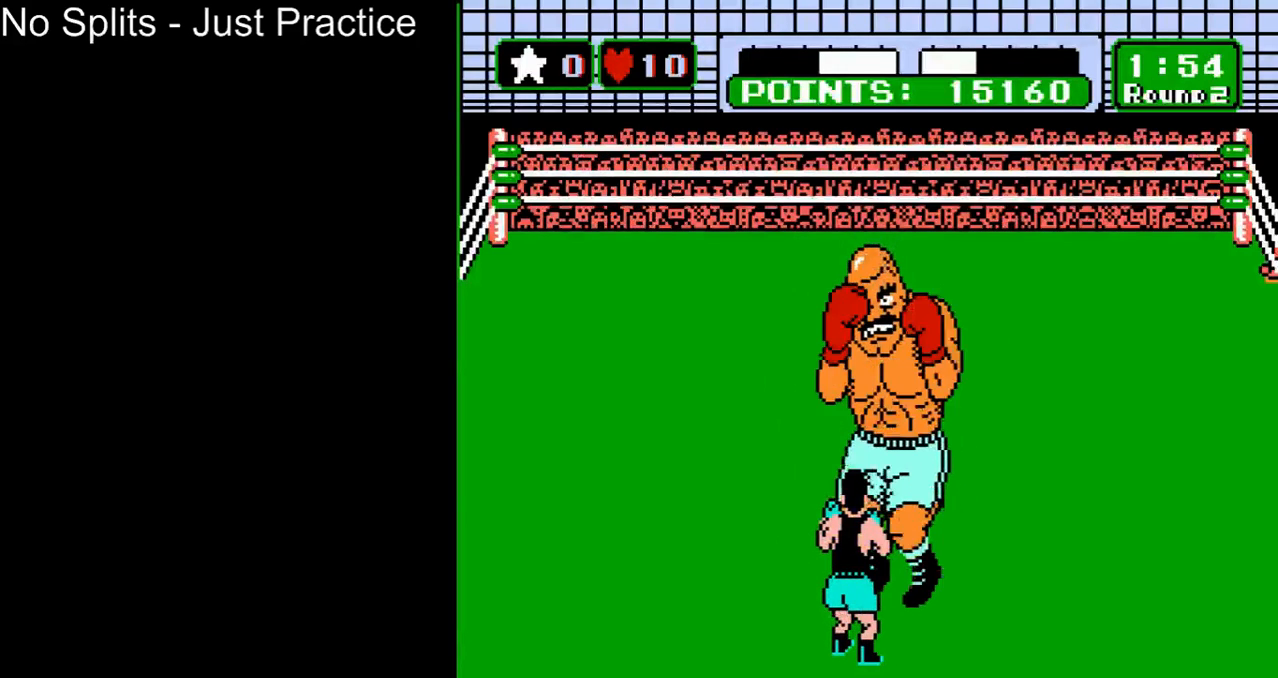
{"buttons": ["B", "DPAD_UP"], "events": [[300, "B", "down"]]}
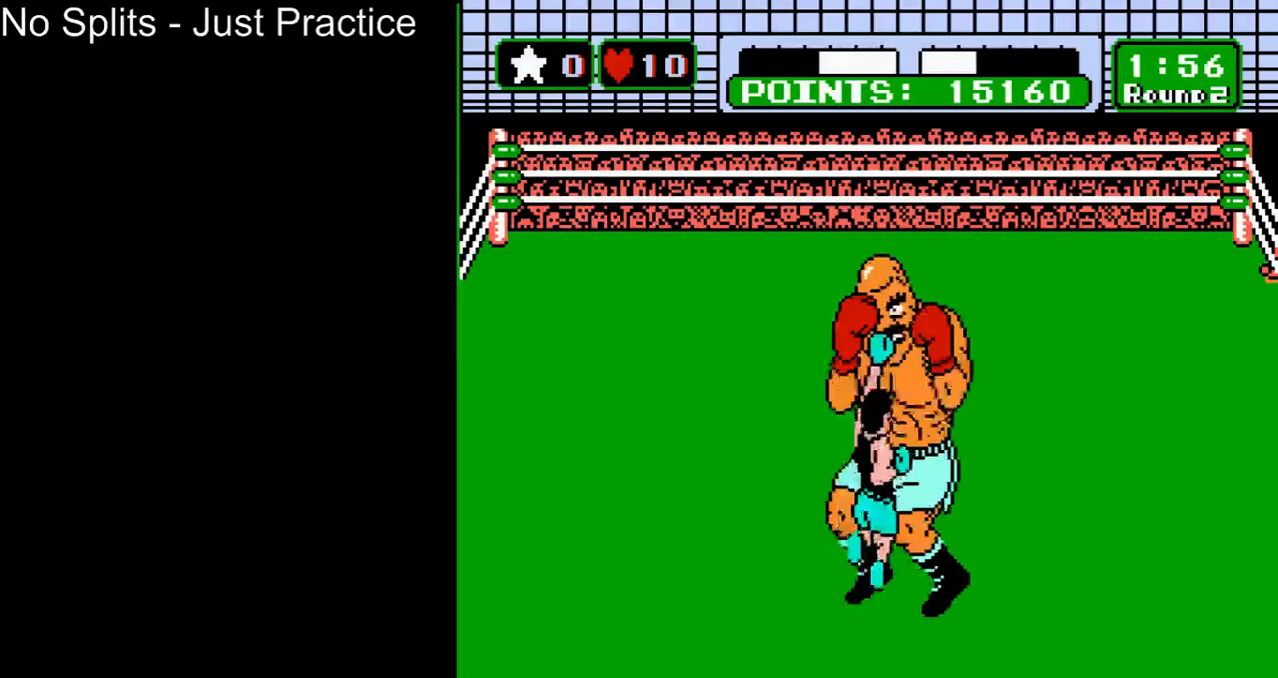
{"buttons": [], "events": [[33, "B", "up"], [267, "DPAD_UP", "up"]]}
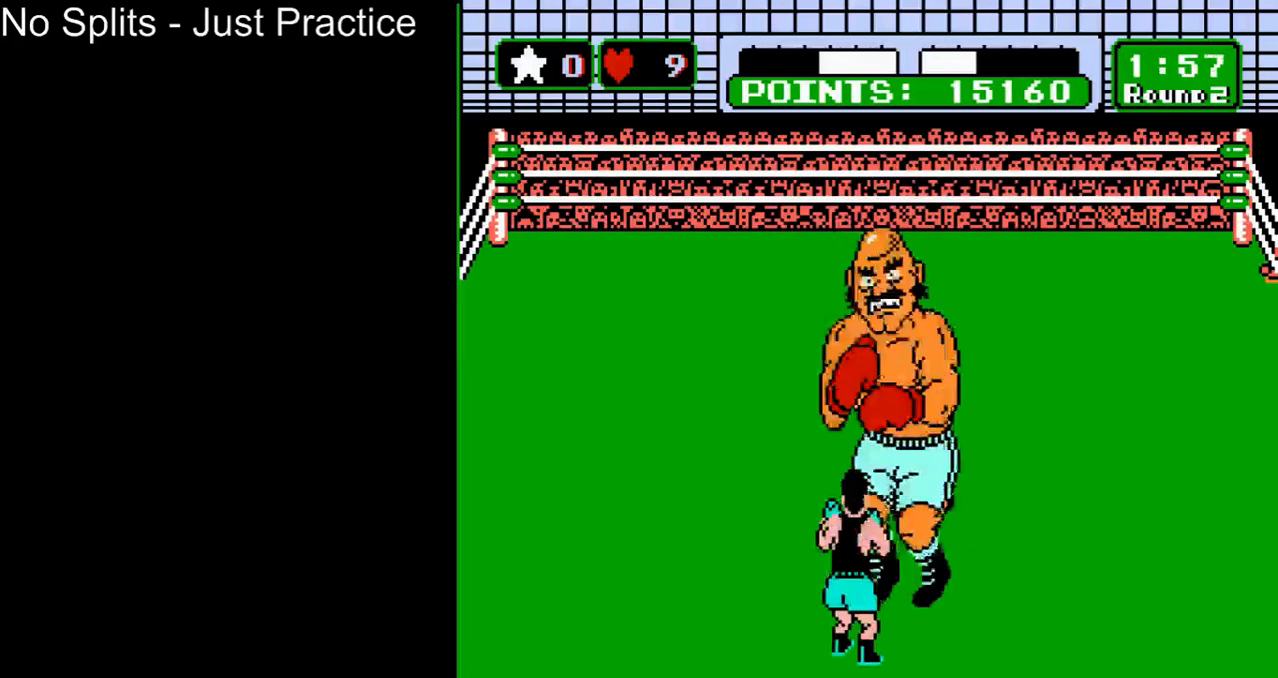
{"buttons": ["B", "DPAD_UP"], "events": [[167, "DPAD_UP", "down"], [400, "B", "down"]]}
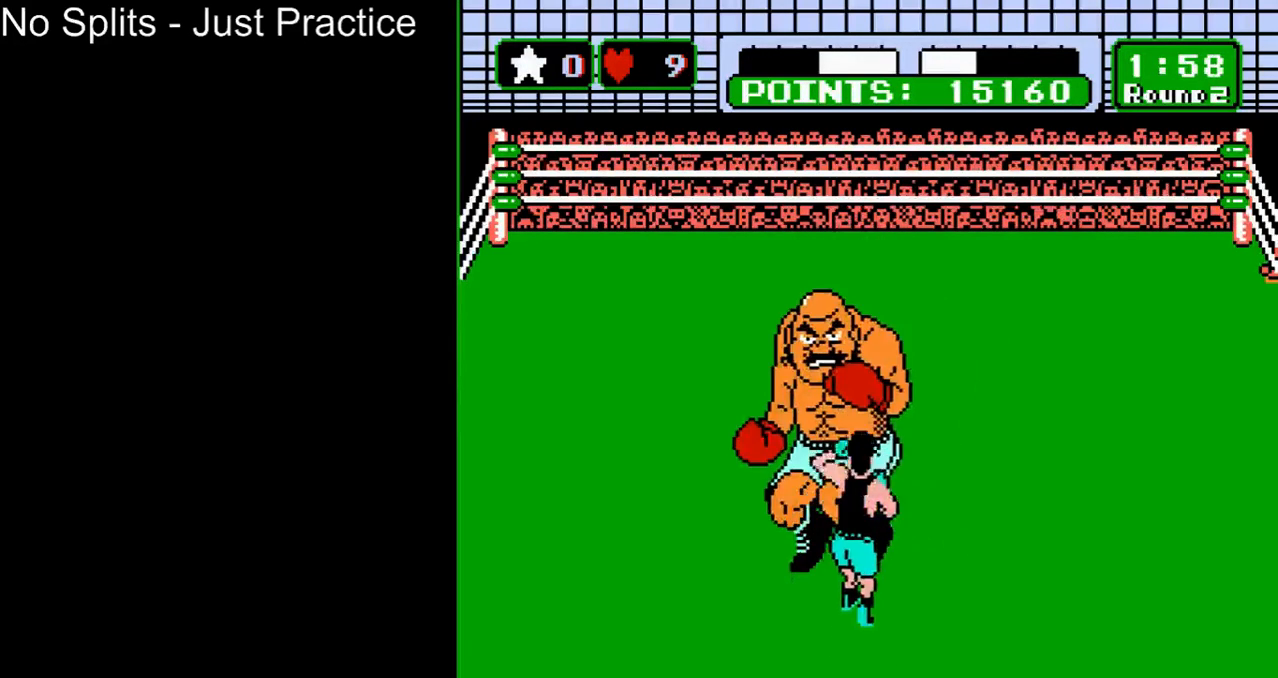
{"buttons": [], "events": [[33, "DPAD_UP", "up"], [100, "B", "up"]]}
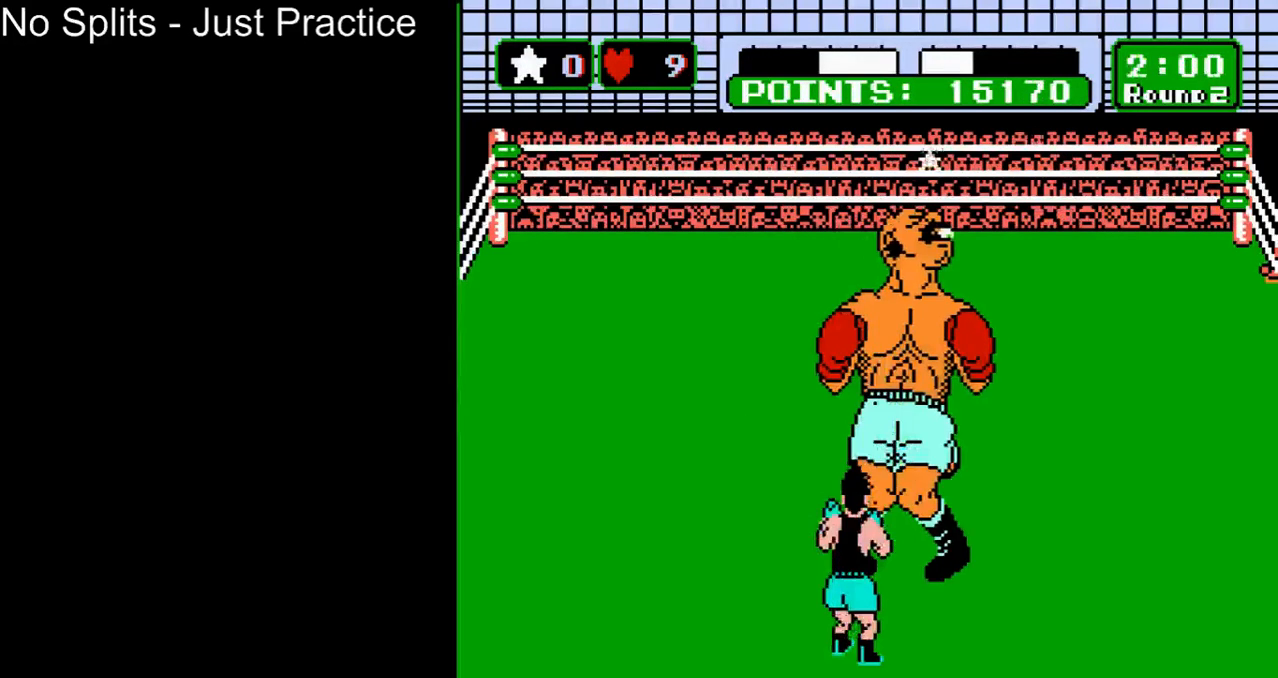
{"buttons": ["START"], "events": [[367, "START", "down"]]}
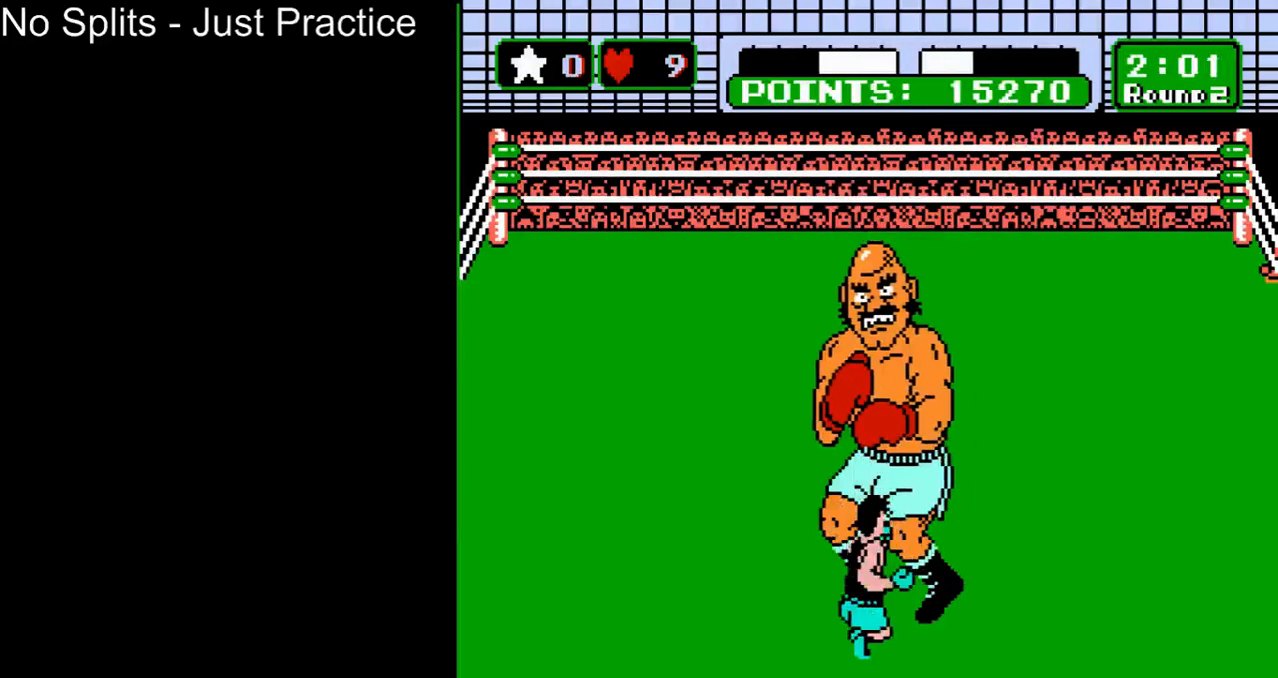
{"buttons": [], "events": [[200, "START", "up"]]}
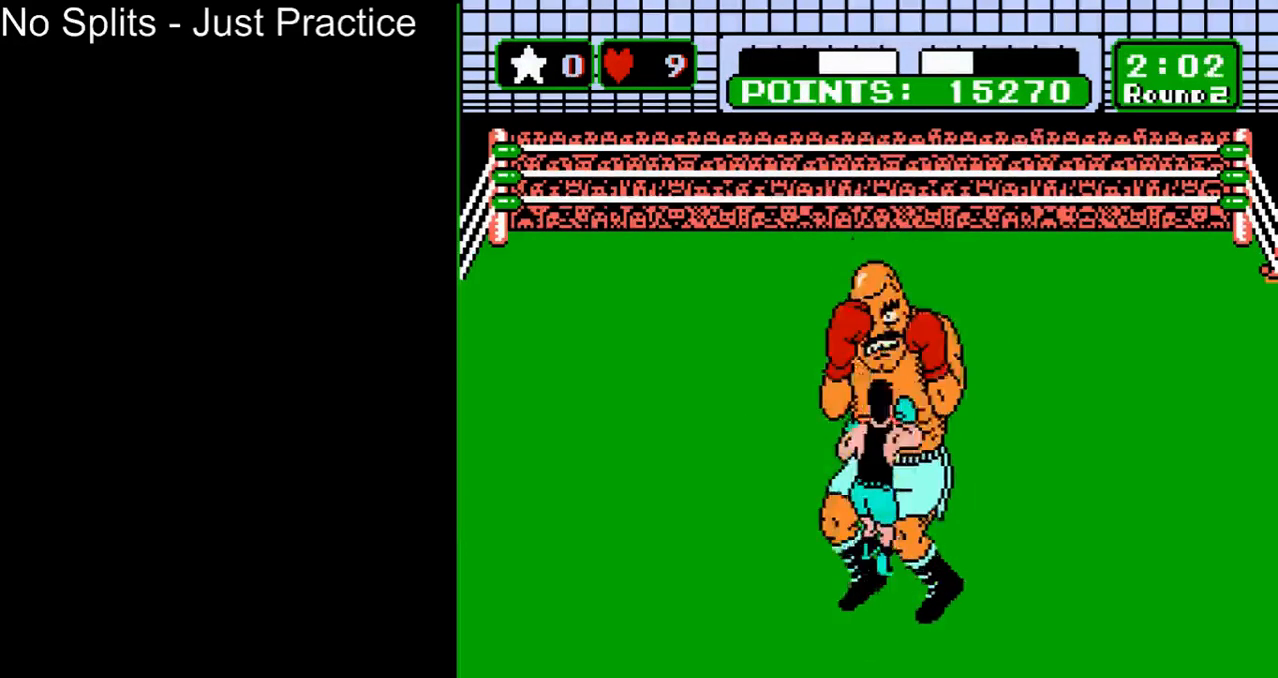
{"buttons": [], "events": []}